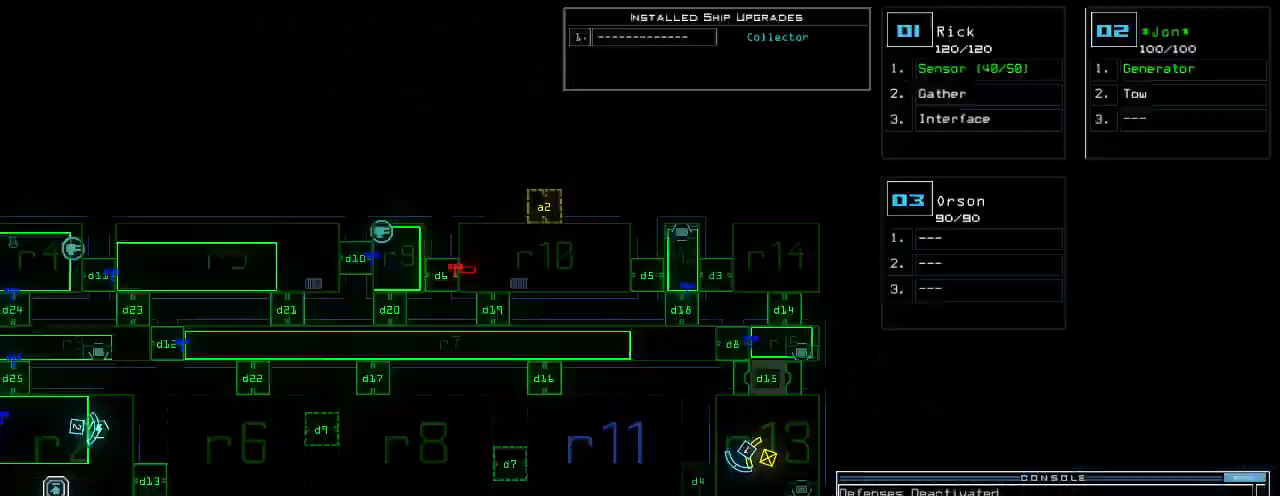
Gameplay with keyboard; each line is a JSON object with the keys held at the frame after it. "events" lists presses ("down") and releases ("up") of ".", "0", "1", "2", "3", "4", "5", "6", "7", "8", "9", "a", "b", "backspace", "c", "caps_lock", "comma", "ctrl_l", "ctrl_r", "d", "down", "e", "equals", "escape", "f", "g", "h", "i", "j", "k", "l", "left", "m", "minus", "n", "o", "p", "q", "quote", "r", "return", "right", "s", "semicolon", "shift_l", "shift_r", "space", "t", "tab", "tilde", "u", "up", "v", "w", "x", "y" and "z" between this image and that frame as [ms after this image, input, new state], when the widget could be followed in between. No other keys are recorded. Mouse input is not recorded.
{"keys": [], "events": []}
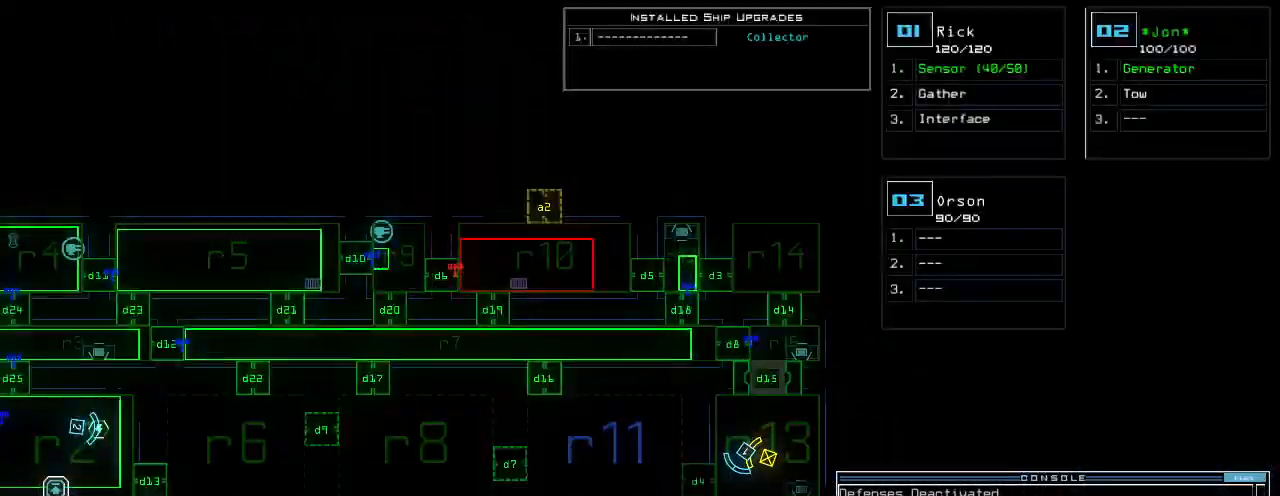
{"keys": ["left", "up"]}
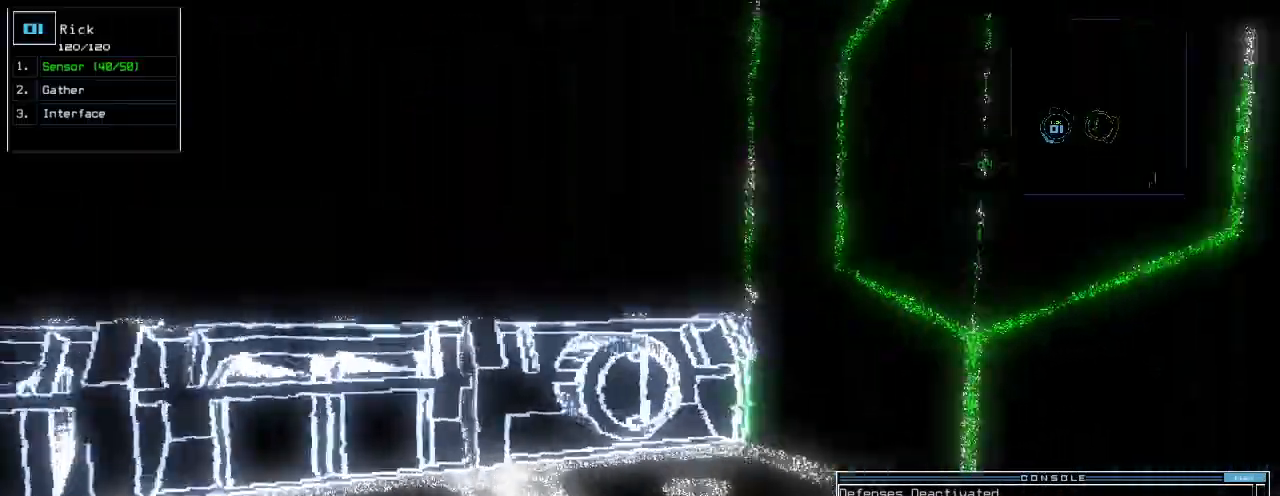
{"keys": ["right", "up"], "events": [[60, "left", "up"], [140, "d", "down"], [180, "d", "up"], [180, "right", "down"], [280, "right", "up"], [400, "right", "down"]]}
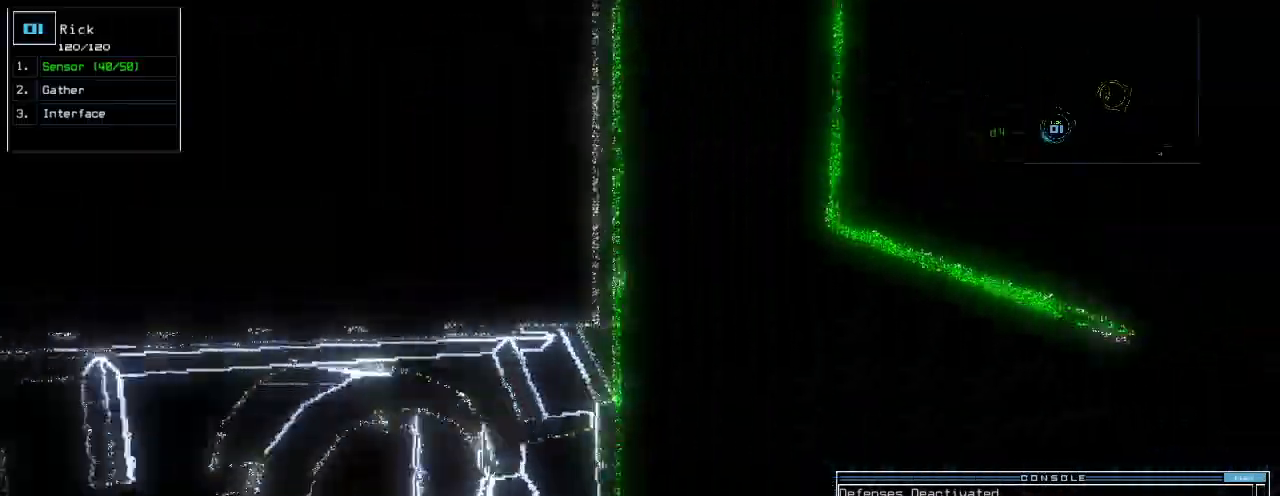
{"keys": [], "events": [[120, "4", "down"], [180, "4", "up"], [220, "right", "up"], [260, "up", "up"], [360, "return", "down"], [420, "return", "up"]]}